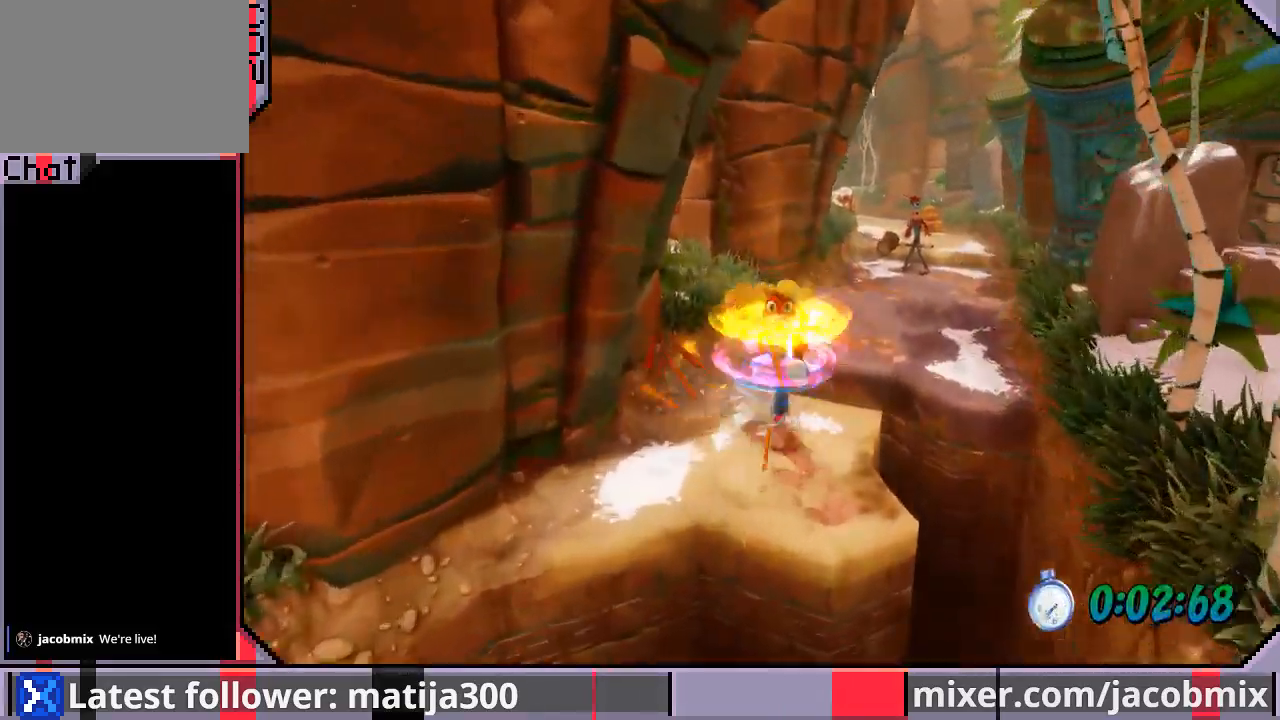
Gameplay with a controller (PlayStation layout); each line is a JSON object with the inputs held at the frame after it. "events" lists button and stick changes between this image and that frame as [ms after this image, input, new state], when the widget could be followed in between. Not read: L2 R1 R2.
{"buttons": ["DPAD_UP"], "left_stick": "center", "right_stick": "center", "events": [[33, "DPAD_RIGHT", "down"], [133, "CROSS", "down"], [433, "CROSS", "up"], [433, "DPAD_RIGHT", "up"]]}
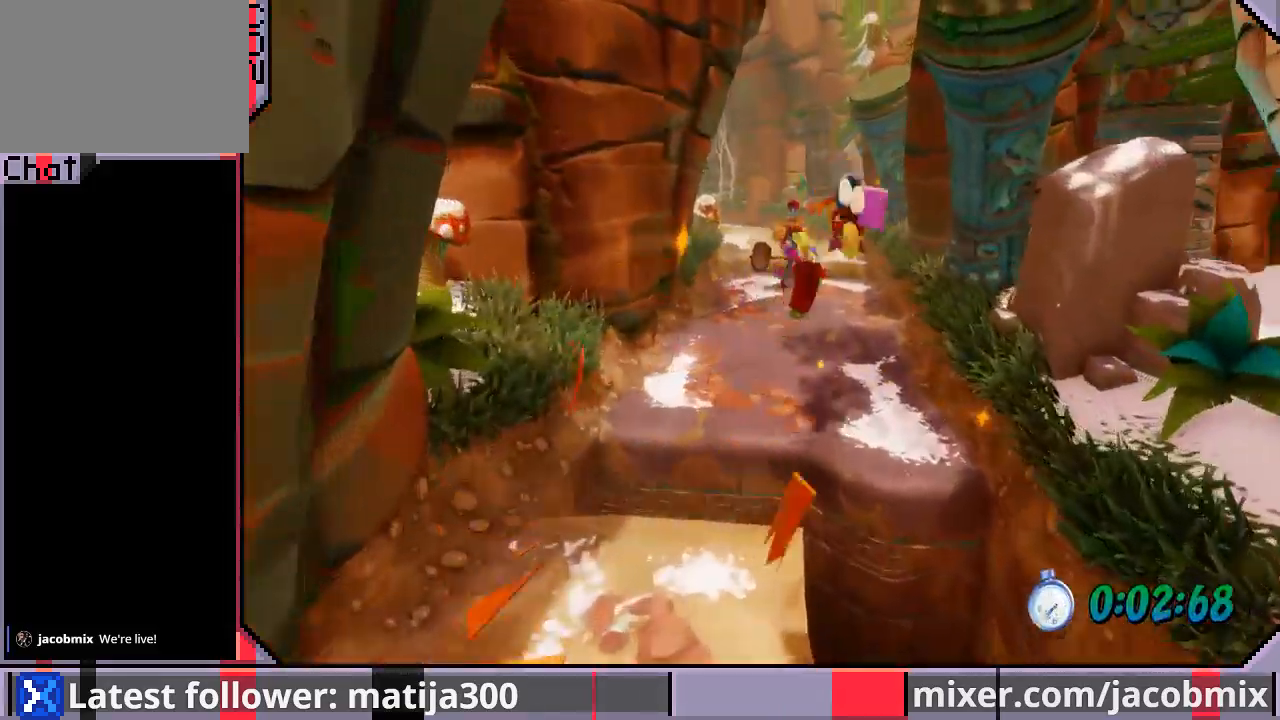
{"buttons": ["DPAD_UP"], "left_stick": "center", "right_stick": "center", "events": []}
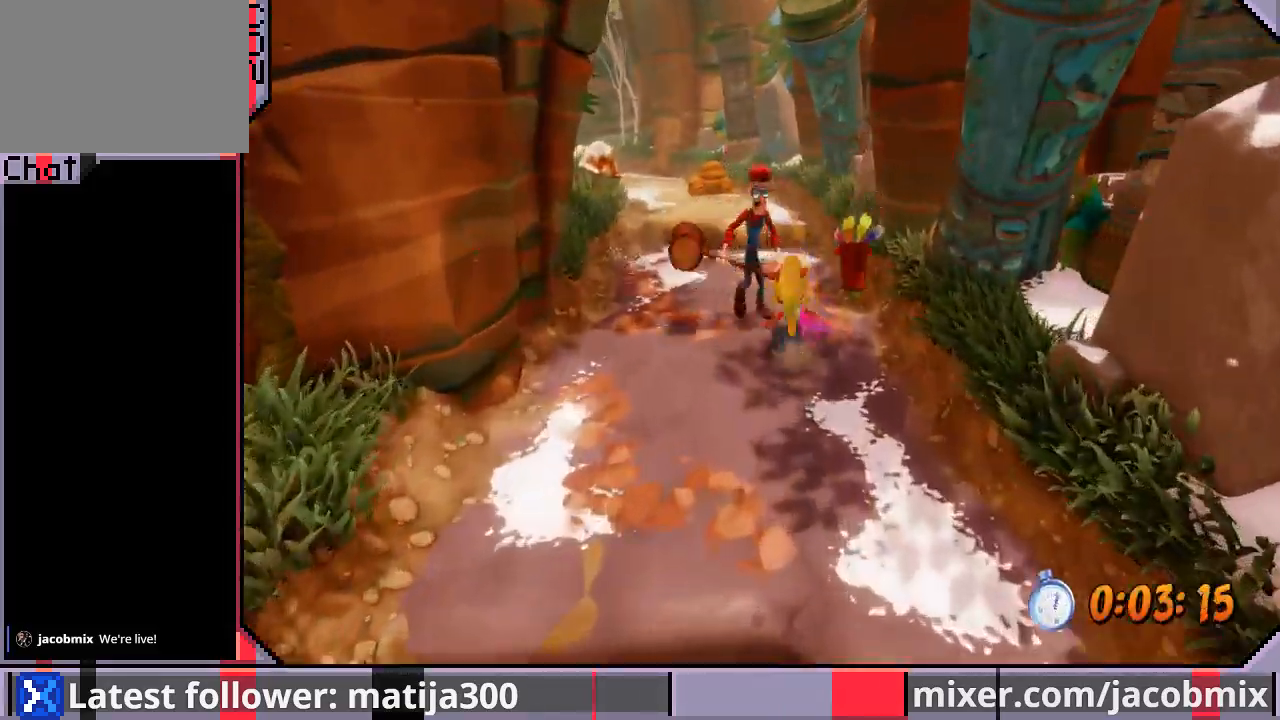
{"buttons": ["DPAD_UP", "DPAD_LEFT"], "left_stick": "center", "right_stick": "center", "events": [[67, "SQUARE", "down"], [233, "SQUARE", "up"], [400, "DPAD_LEFT", "down"]]}
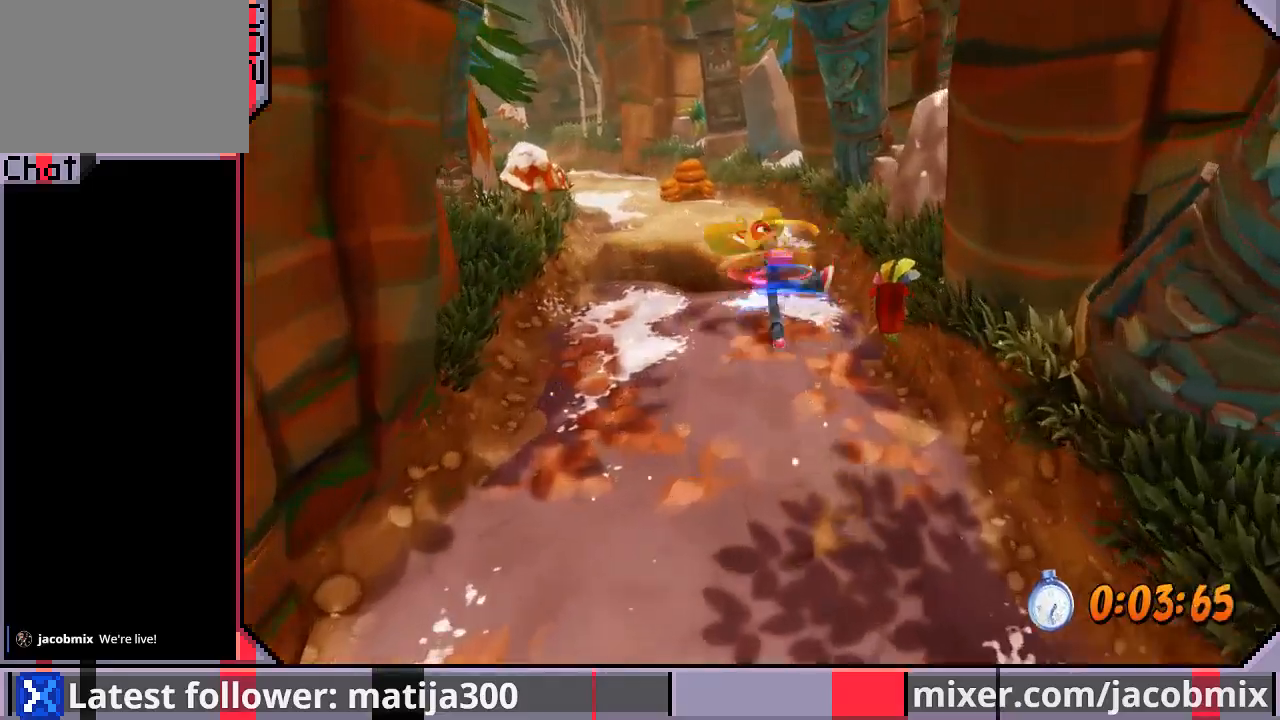
{"buttons": ["CROSS", "DPAD_UP"], "left_stick": "center", "right_stick": "center", "events": [[267, "DPAD_LEFT", "up"], [500, "CROSS", "down"]]}
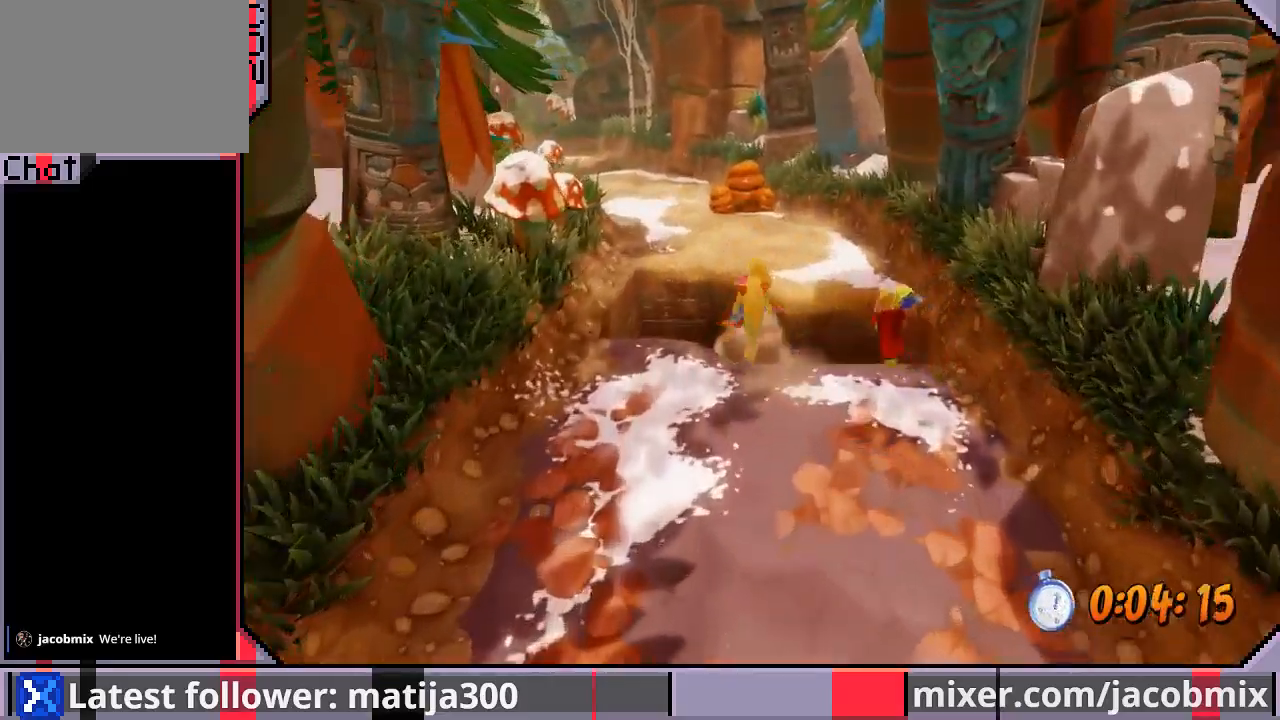
{"buttons": ["CROSS", "DPAD_UP", "DPAD_LEFT"], "left_stick": "center", "right_stick": "center", "events": [[300, "DPAD_LEFT", "down"]]}
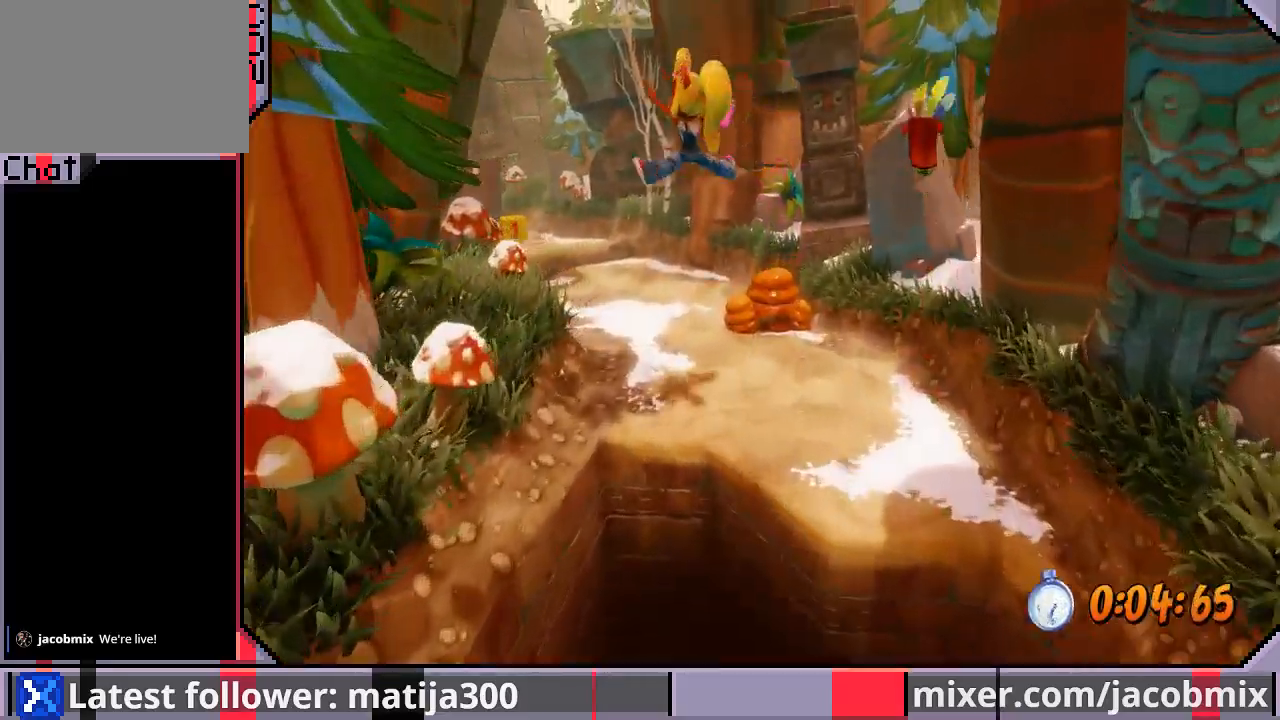
{"buttons": ["DPAD_UP"], "left_stick": "center", "right_stick": "center", "events": [[67, "DPAD_LEFT", "up"], [133, "CROSS", "up"], [267, "DPAD_LEFT", "down"], [433, "DPAD_LEFT", "up"]]}
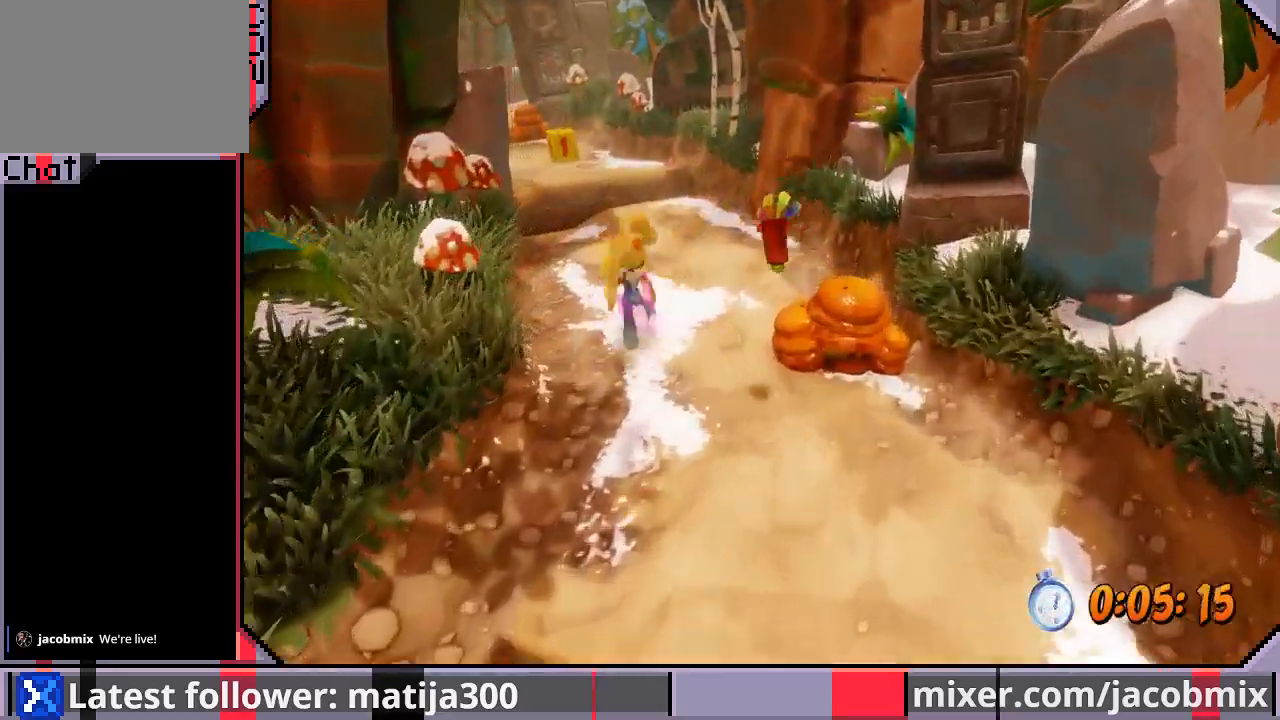
{"buttons": ["DPAD_UP"], "left_stick": "center", "right_stick": "center", "events": []}
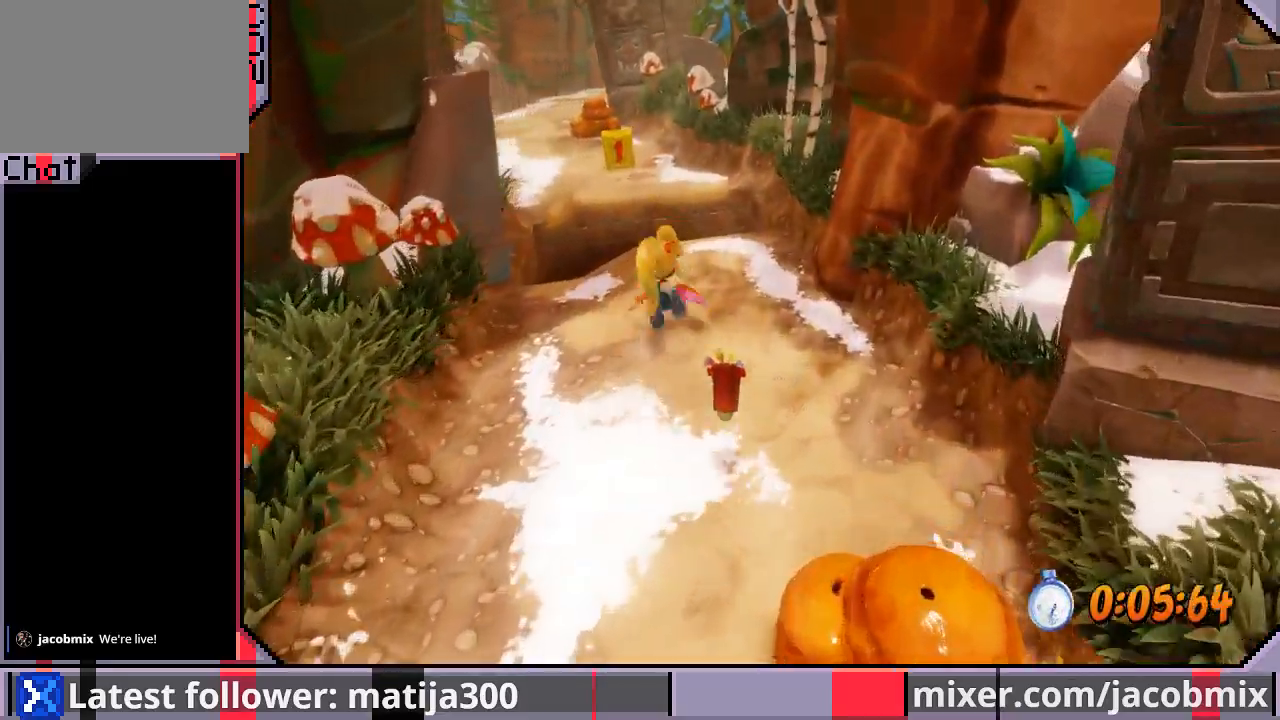
{"buttons": ["DPAD_UP"], "left_stick": "center", "right_stick": "center", "events": [[133, "CROSS", "down"], [467, "CROSS", "up"]]}
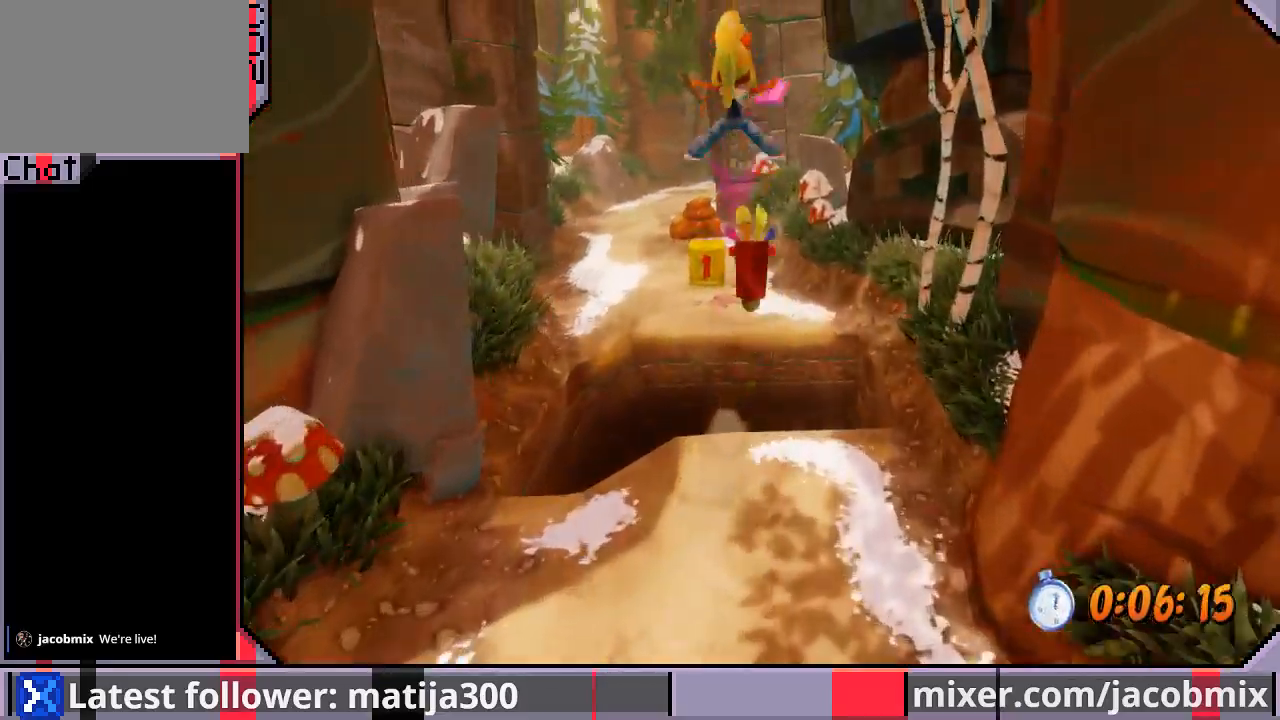
{"buttons": ["DPAD_UP"], "left_stick": "center", "right_stick": "center", "events": [[200, "DPAD_LEFT", "down"], [267, "DPAD_LEFT", "up"]]}
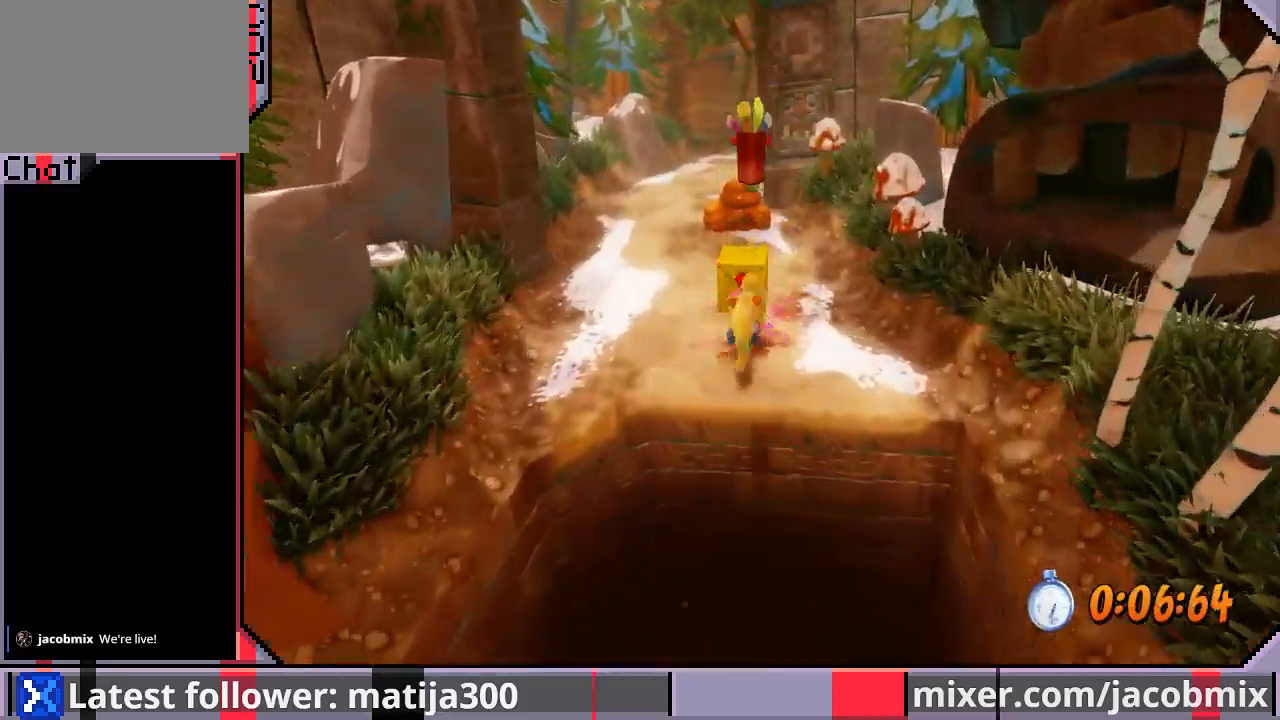
{"buttons": ["DPAD_UP", "DPAD_LEFT"], "left_stick": "center", "right_stick": "center", "events": [[167, "CROSS", "down"], [233, "DPAD_LEFT", "down"], [367, "CROSS", "up"]]}
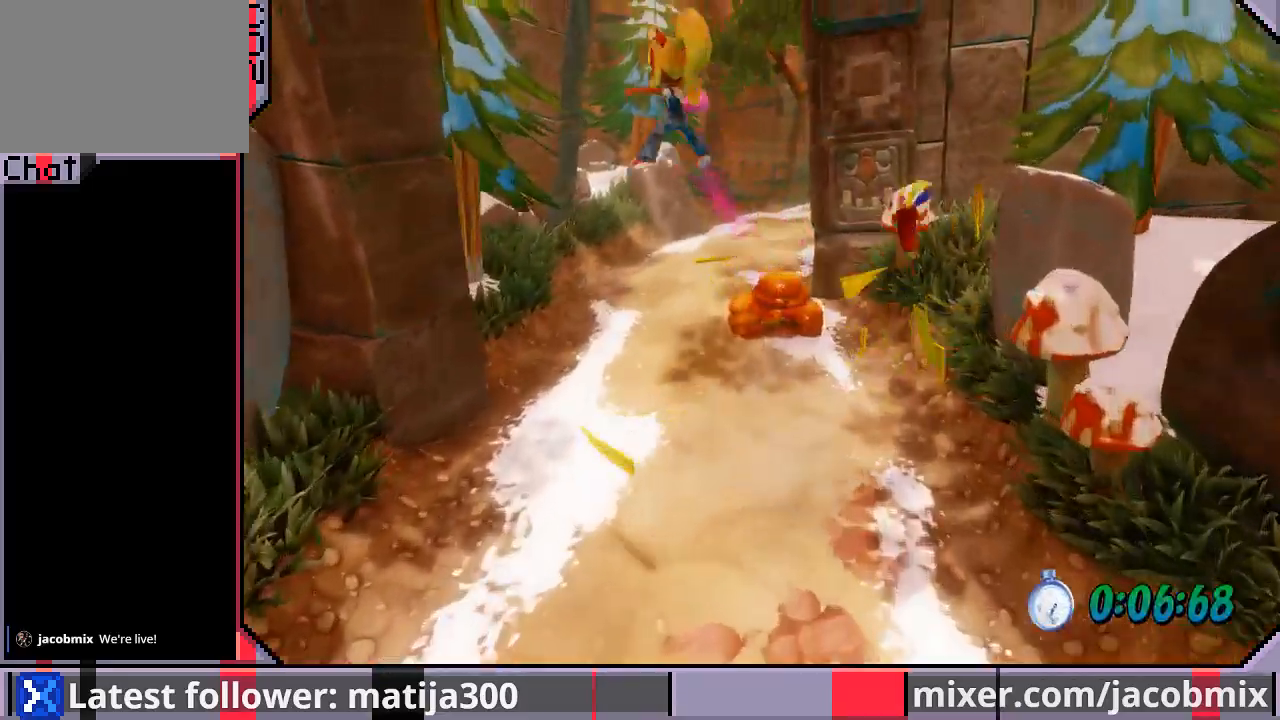
{"buttons": ["DPAD_UP"], "left_stick": "center", "right_stick": "center", "events": [[67, "DPAD_LEFT", "up"]]}
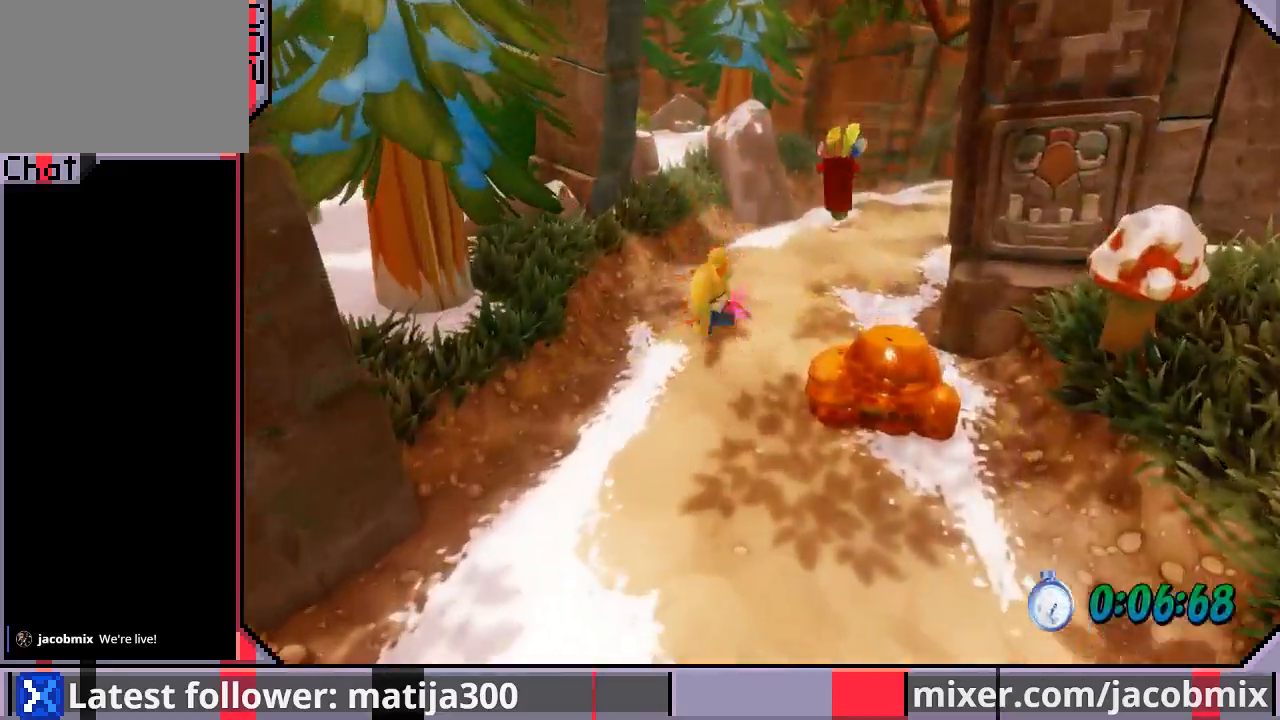
{"buttons": ["DPAD_UP", "DPAD_RIGHT"], "left_stick": "center", "right_stick": "center", "events": [[167, "CROSS", "down"], [200, "DPAD_RIGHT", "down"], [367, "CROSS", "up"]]}
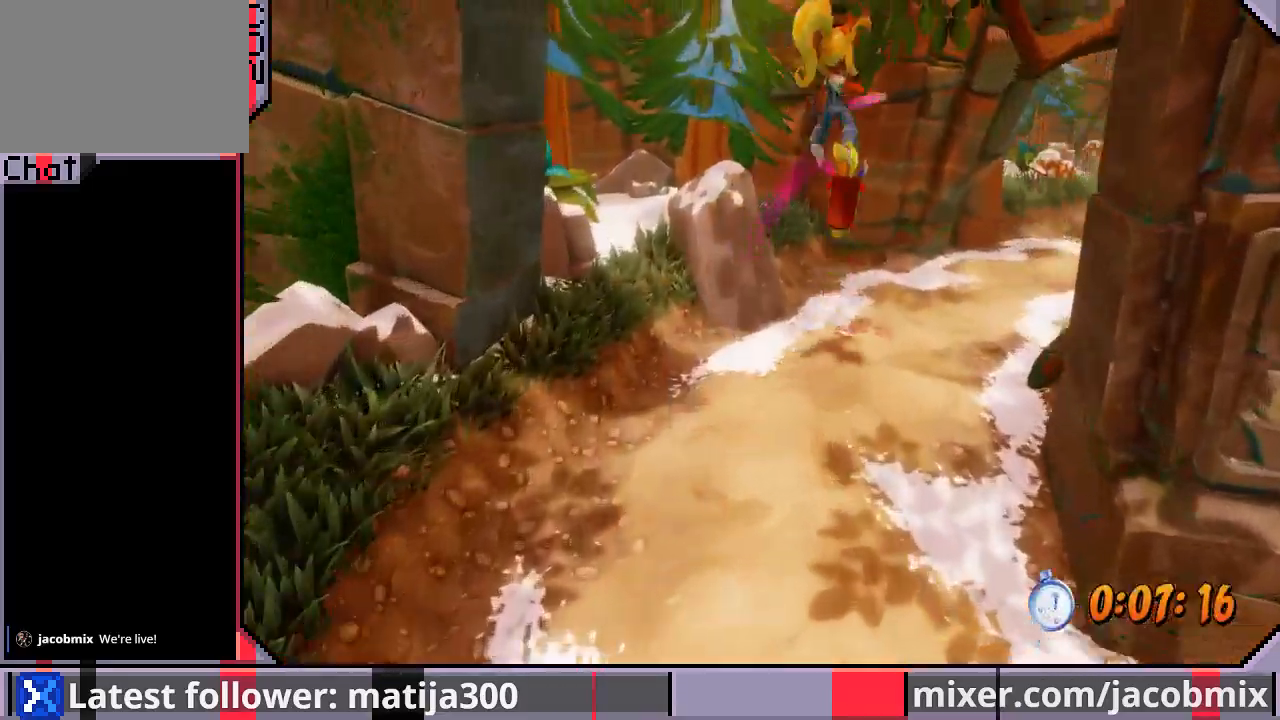
{"buttons": ["DPAD_UP"], "left_stick": "center", "right_stick": "center", "events": [[400, "DPAD_RIGHT", "up"]]}
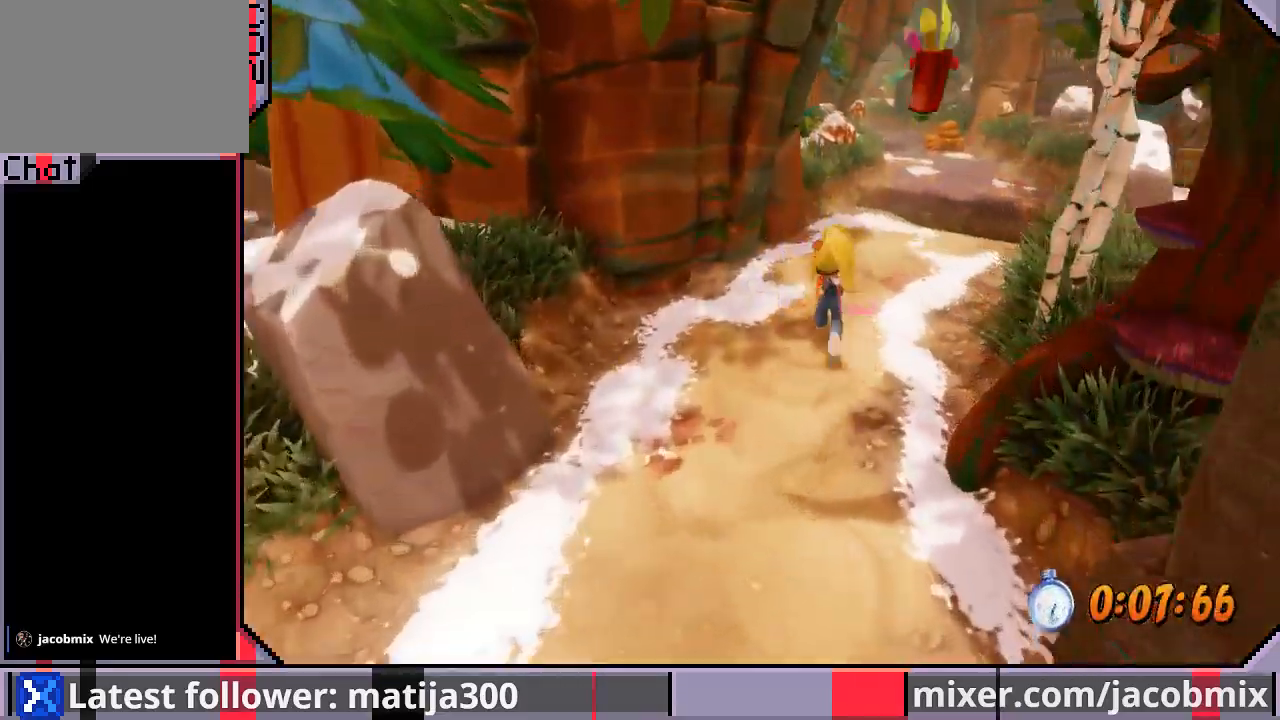
{"buttons": ["DPAD_UP"], "left_stick": "center", "right_stick": "center", "events": [[100, "DPAD_RIGHT", "down"], [233, "DPAD_RIGHT", "up"]]}
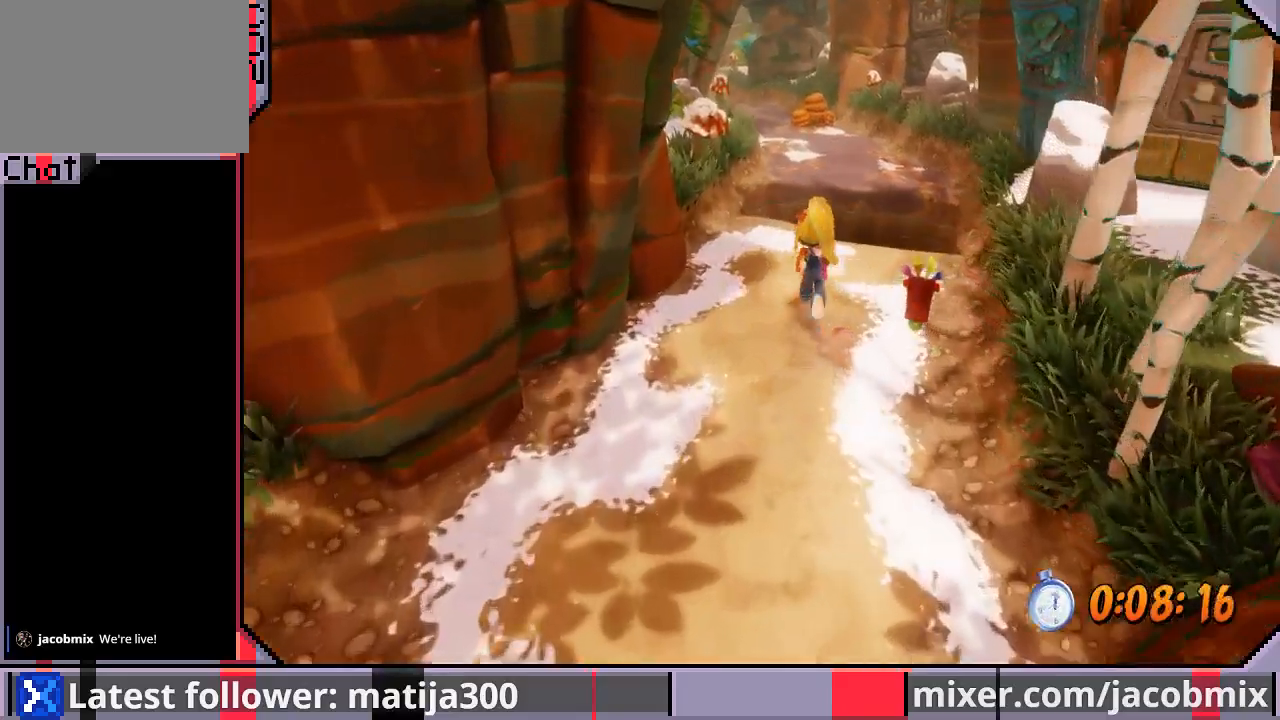
{"buttons": ["DPAD_UP"], "left_stick": "center", "right_stick": "center", "events": [[233, "CROSS", "down"], [500, "CROSS", "up"]]}
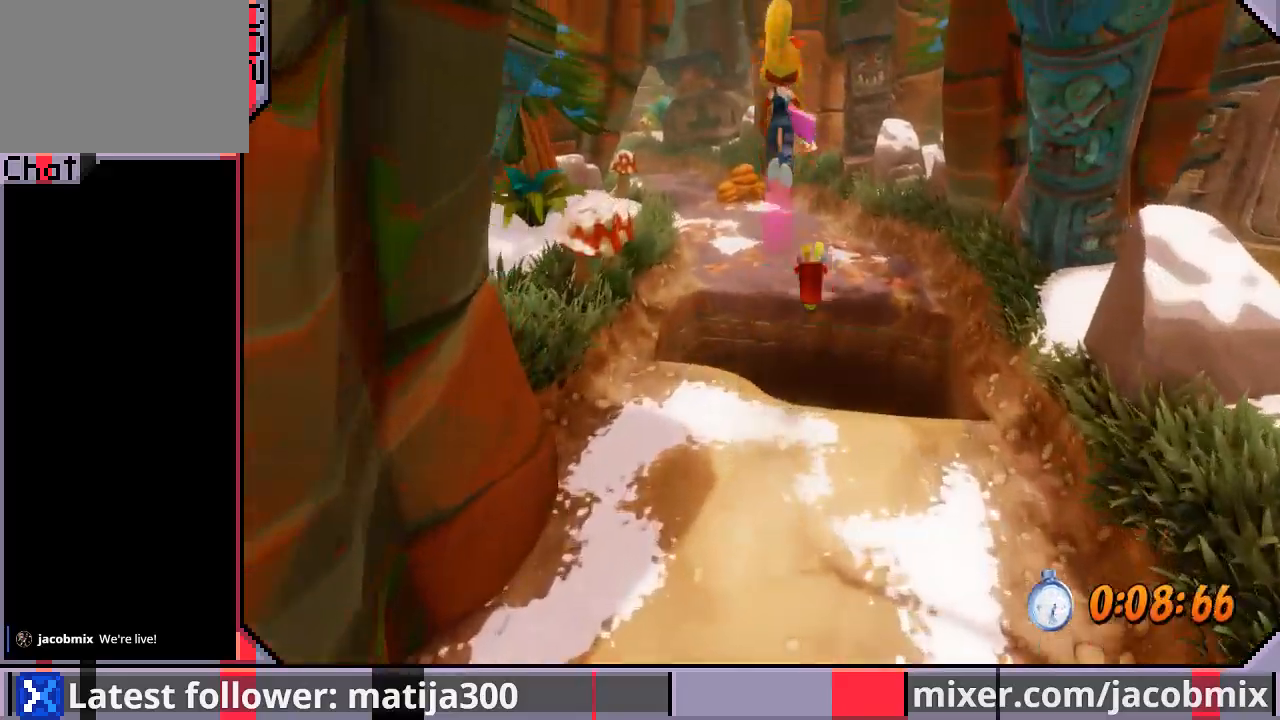
{"buttons": ["DPAD_UP"], "left_stick": "center", "right_stick": "center", "events": [[133, "DPAD_LEFT", "down"], [300, "DPAD_LEFT", "up"]]}
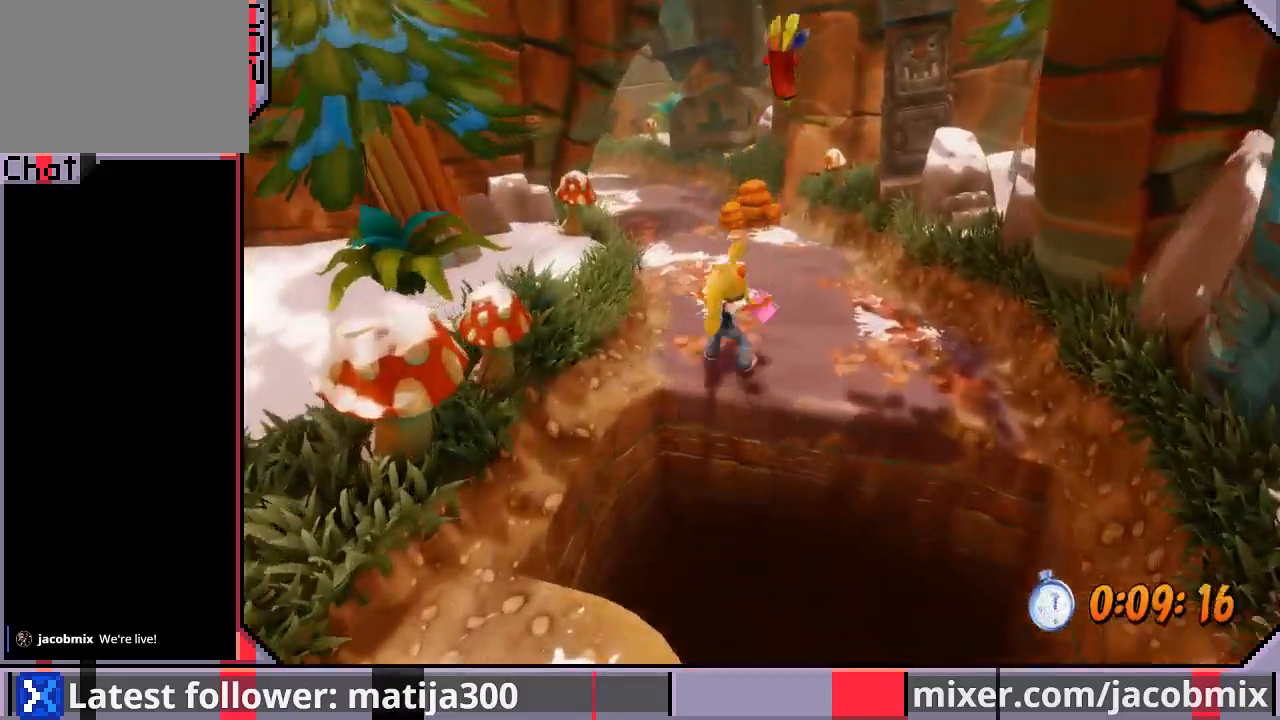
{"buttons": ["CROSS", "DPAD_UP", "DPAD_LEFT"], "left_stick": "center", "right_stick": "center", "events": [[333, "CROSS", "down"], [467, "DPAD_LEFT", "down"]]}
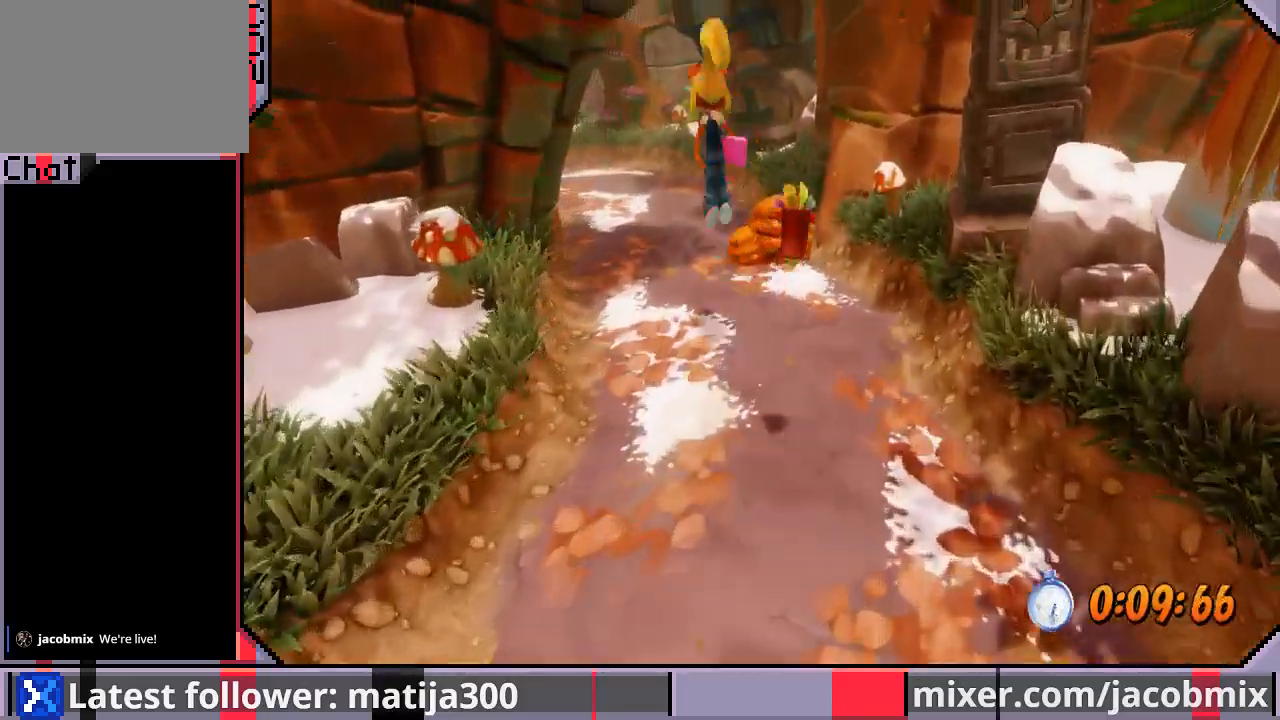
{"buttons": ["DPAD_UP"], "left_stick": "center", "right_stick": "center", "events": [[100, "CROSS", "up"], [200, "DPAD_LEFT", "up"]]}
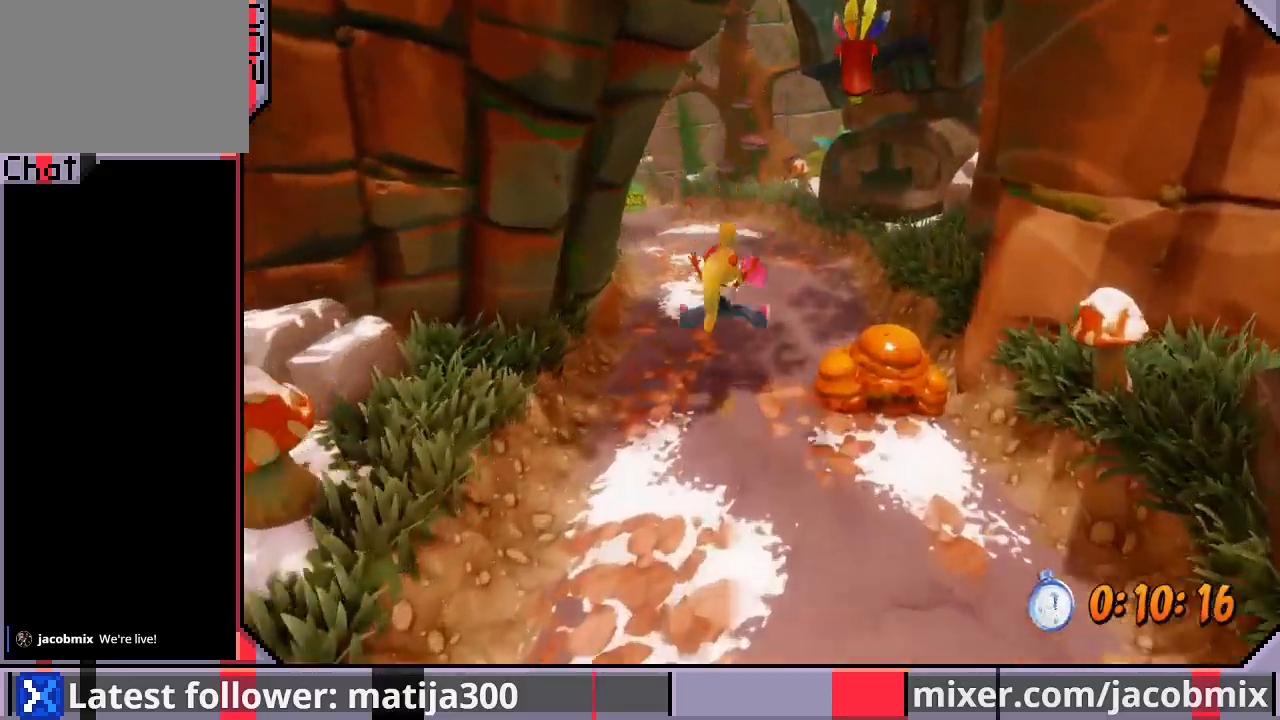
{"buttons": ["CROSS", "DPAD_UP"], "left_stick": "center", "right_stick": "center", "events": [[333, "CROSS", "down"]]}
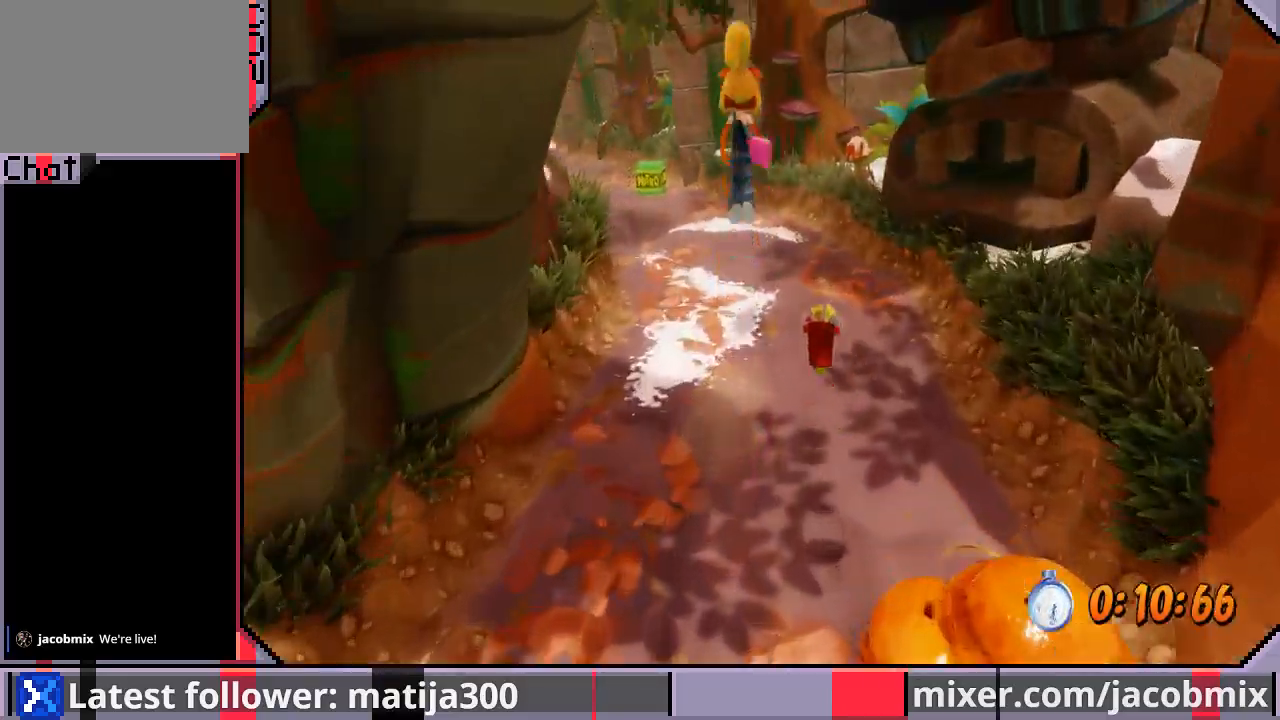
{"buttons": ["DPAD_UP"], "left_stick": "center", "right_stick": "center", "events": [[33, "CROSS", "up"], [33, "DPAD_LEFT", "down"], [267, "DPAD_LEFT", "up"]]}
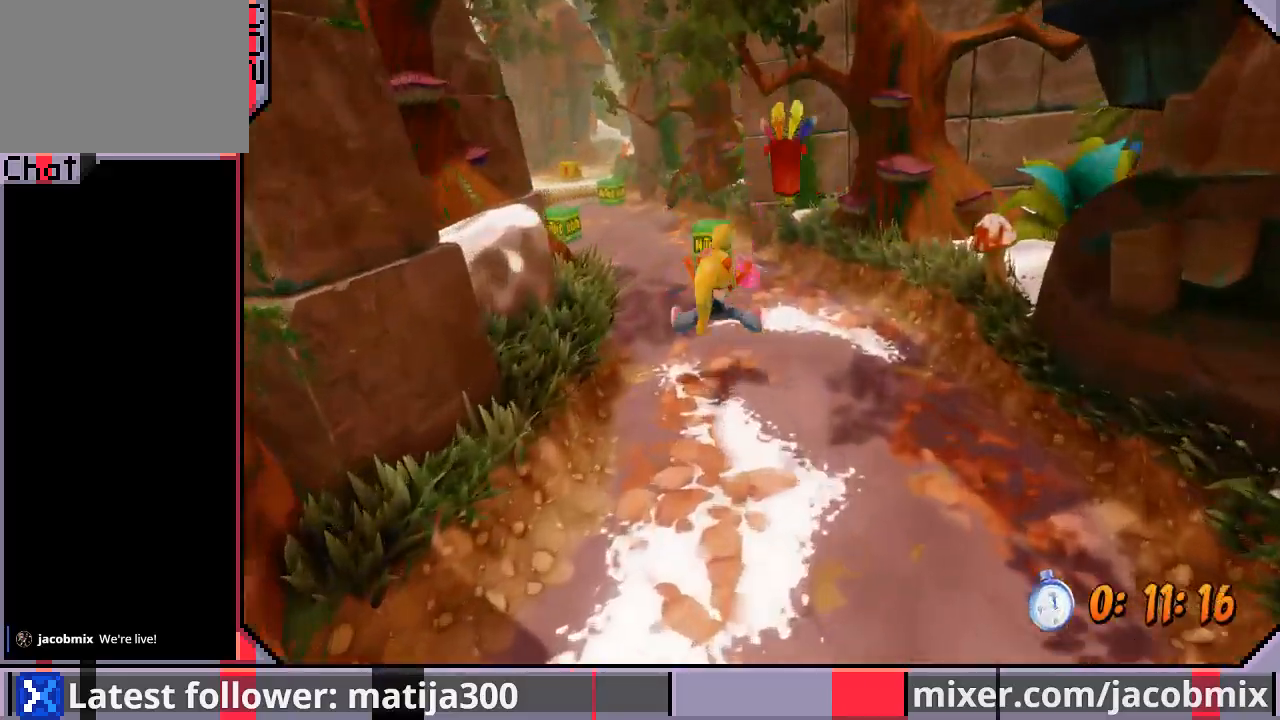
{"buttons": ["CROSS", "DPAD_UP", "DPAD_LEFT"], "left_stick": "center", "right_stick": "center", "events": [[300, "CROSS", "down"], [333, "DPAD_LEFT", "down"]]}
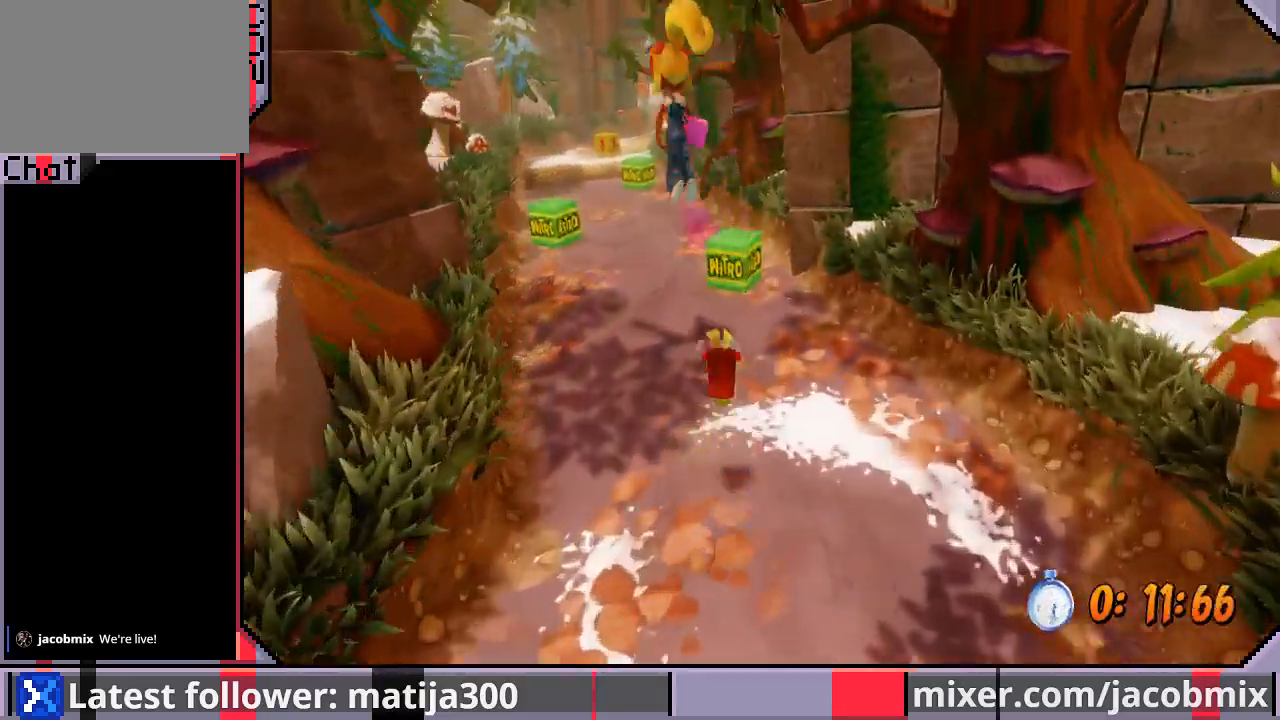
{"buttons": ["DPAD_UP"], "left_stick": "center", "right_stick": "center", "events": [[100, "DPAD_LEFT", "up"], [133, "CROSS", "up"]]}
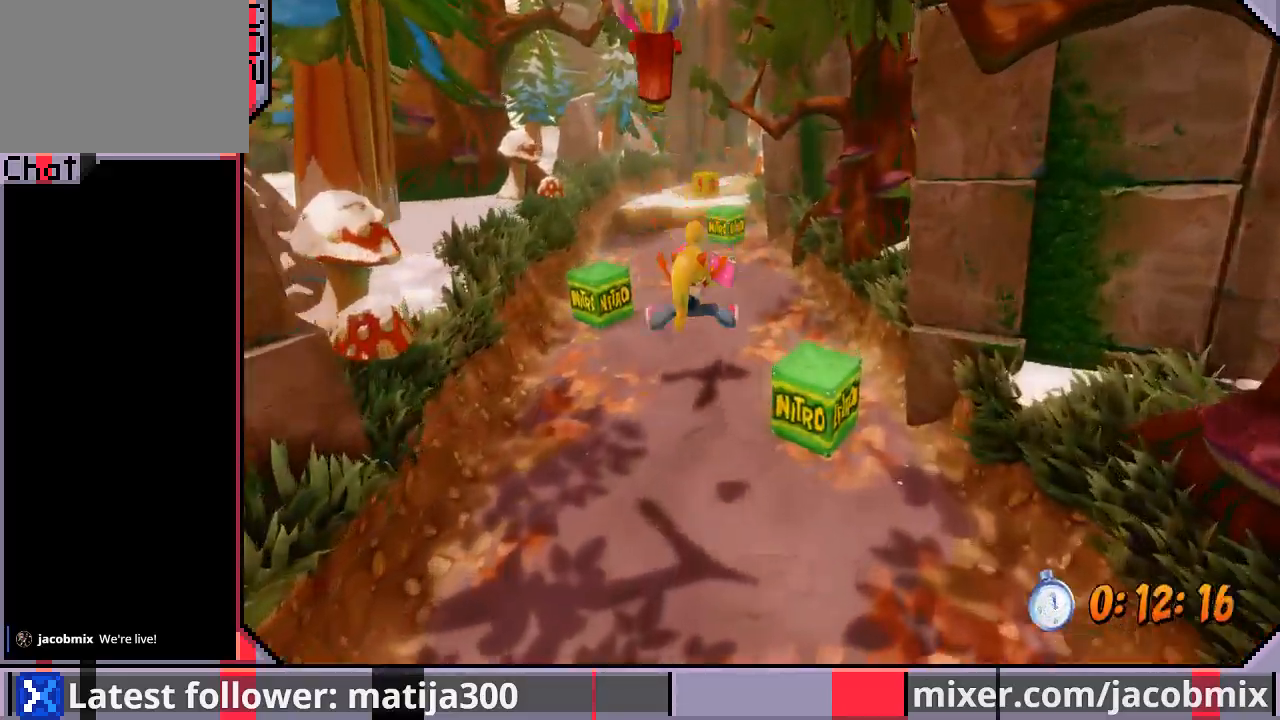
{"buttons": ["DPAD_UP"], "left_stick": "center", "right_stick": "center", "events": []}
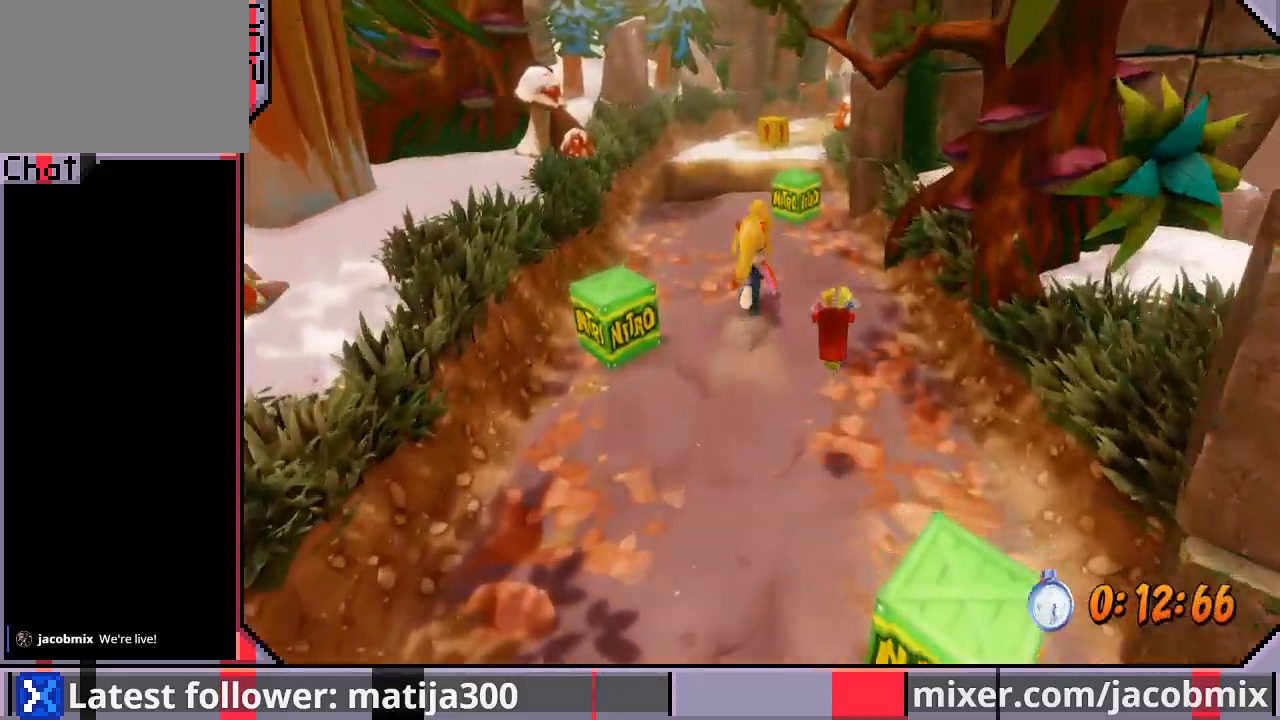
{"buttons": ["DPAD_UP"], "left_stick": "center", "right_stick": "center", "events": [[333, "DPAD_LEFT", "down"], [400, "DPAD_LEFT", "up"]]}
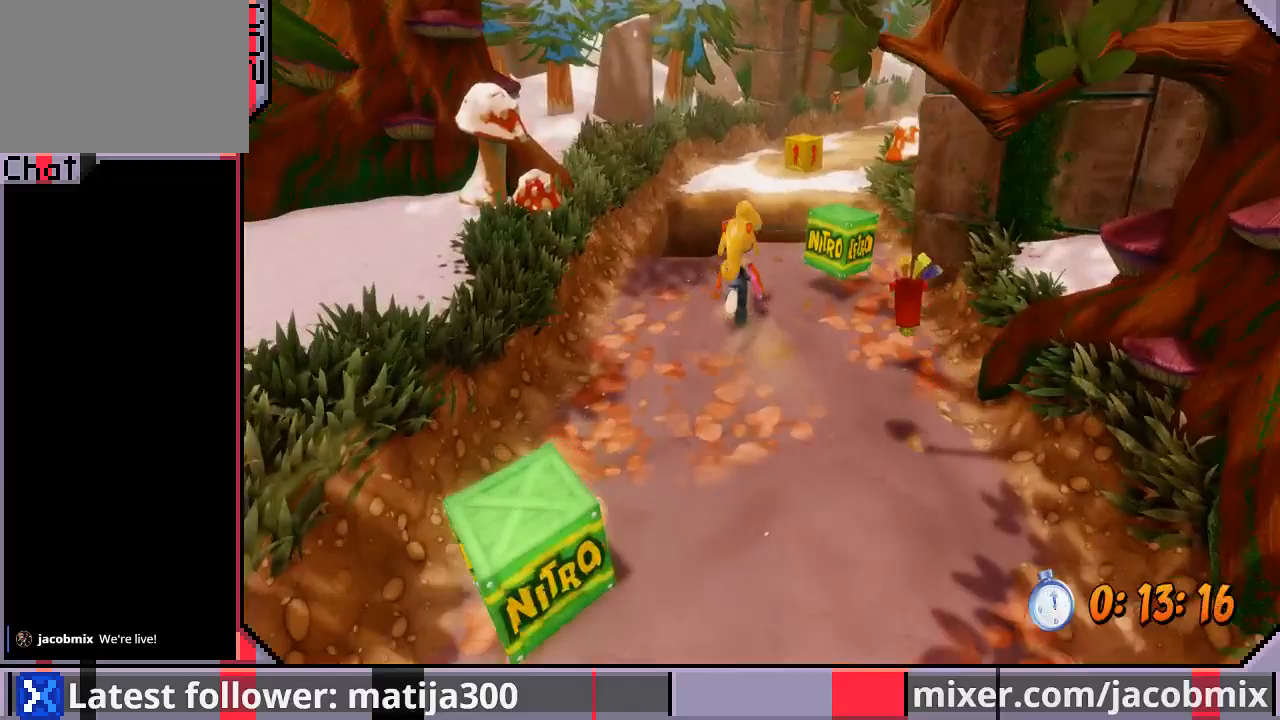
{"buttons": ["CROSS", "DPAD_UP", "DPAD_RIGHT"], "left_stick": "center", "right_stick": "center", "events": [[233, "CROSS", "down"], [467, "DPAD_RIGHT", "down"]]}
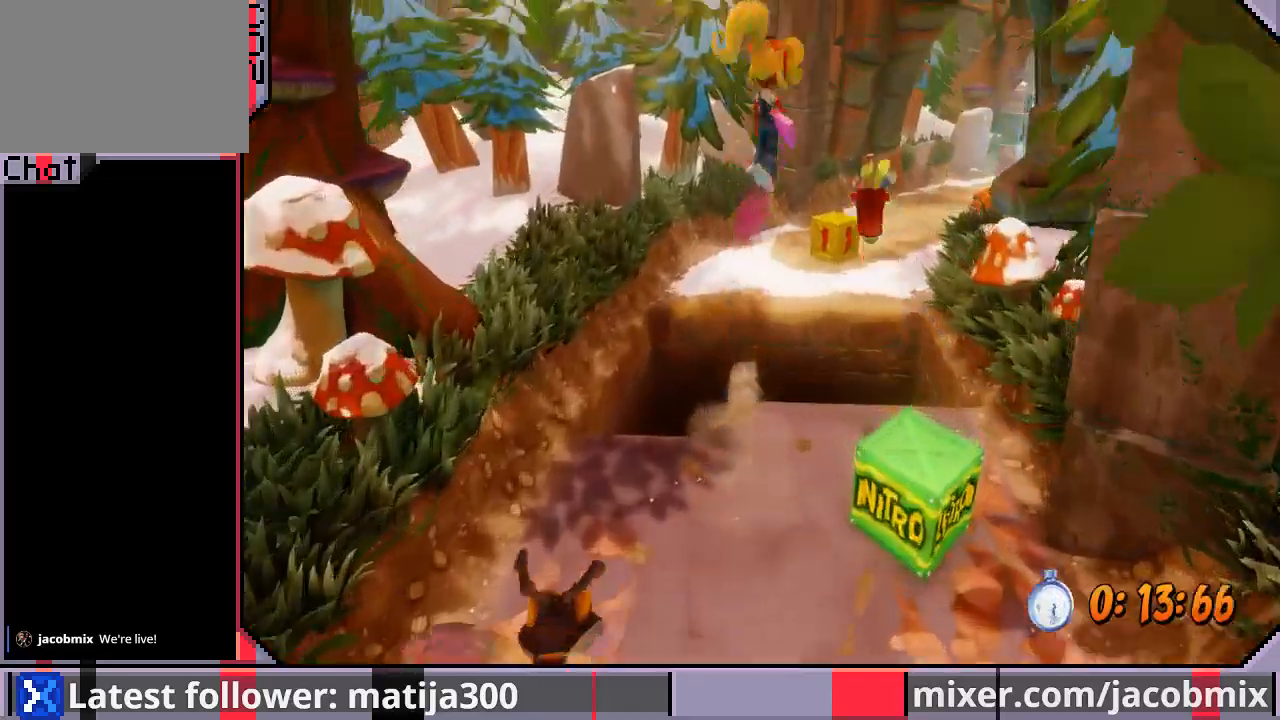
{"buttons": ["DPAD_UP", "DPAD_LEFT"], "left_stick": "center", "right_stick": "center", "events": [[167, "CROSS", "up"], [333, "DPAD_RIGHT", "up"], [400, "DPAD_LEFT", "down"]]}
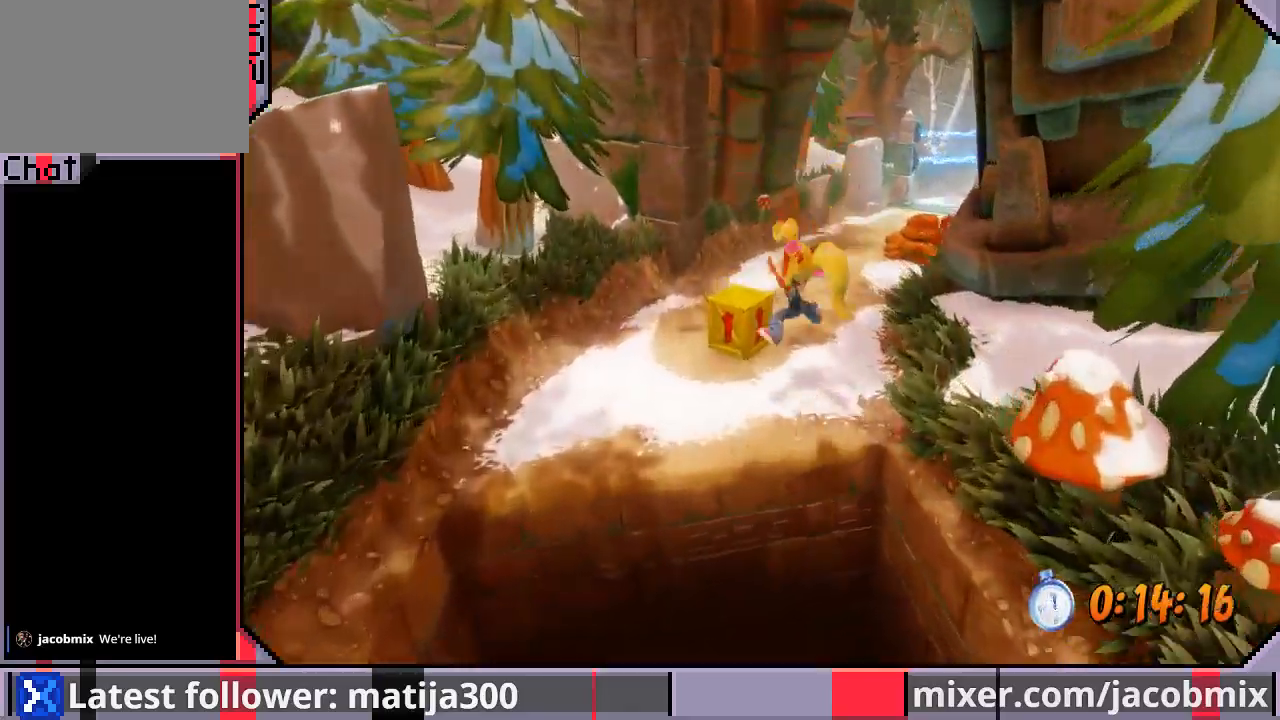
{"buttons": ["CROSS", "DPAD_UP", "DPAD_RIGHT"], "left_stick": "center", "right_stick": "center", "events": [[67, "DPAD_LEFT", "up"], [267, "CROSS", "down"], [400, "DPAD_RIGHT", "down"]]}
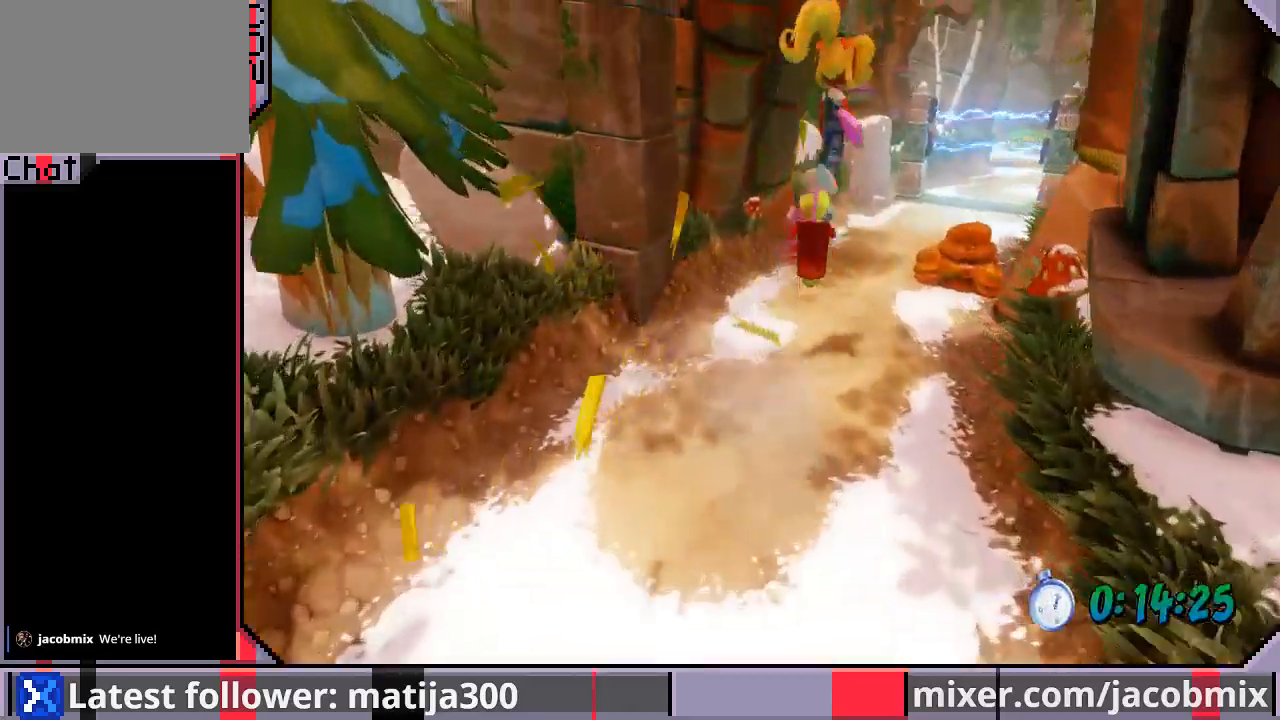
{"buttons": ["DPAD_UP"], "left_stick": "center", "right_stick": "center", "events": [[167, "CROSS", "up"], [167, "DPAD_RIGHT", "up"]]}